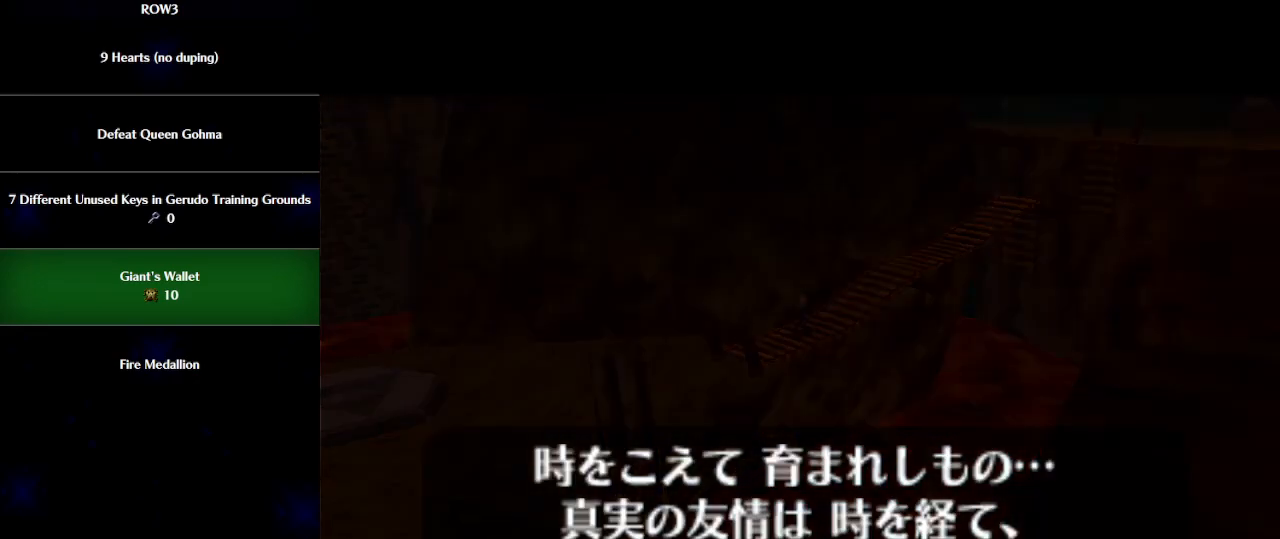
Gameplay with a controller (Nintendo layout); each line is a JSON object with the inputs held at the frame after it. "events" lists button and stick changes between this image and that frame as [ms after this image, input, new state], when the widget could be followed in between. Not read: L3 R3 right_stick.
{"buttons": [], "left_stick": "down", "events": [[333, "left_stick", "down"]]}
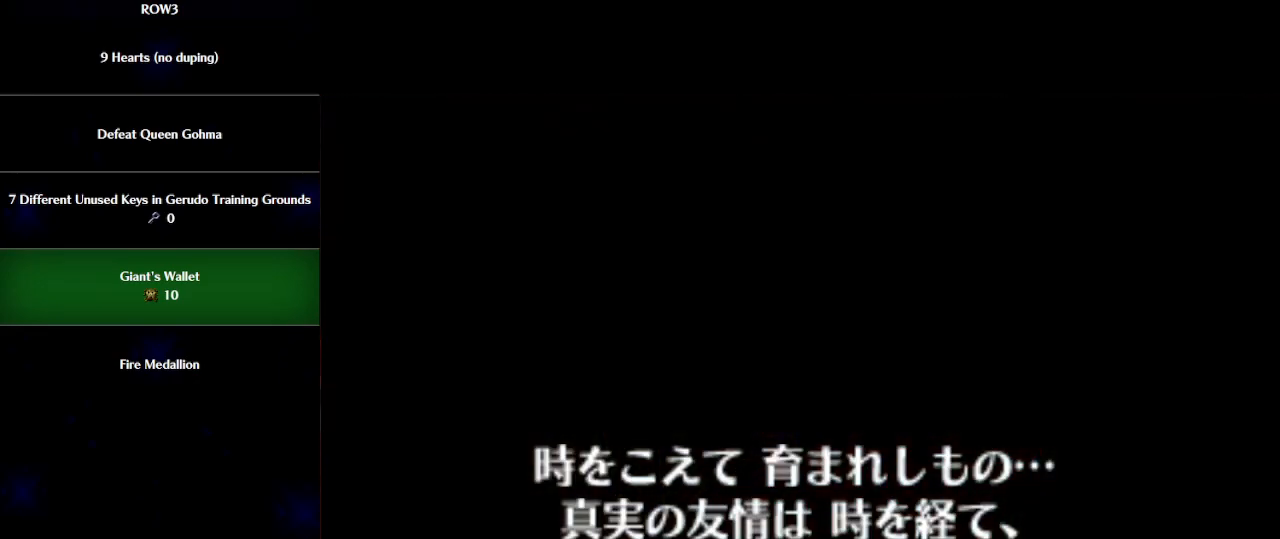
{"buttons": [], "left_stick": "down", "events": []}
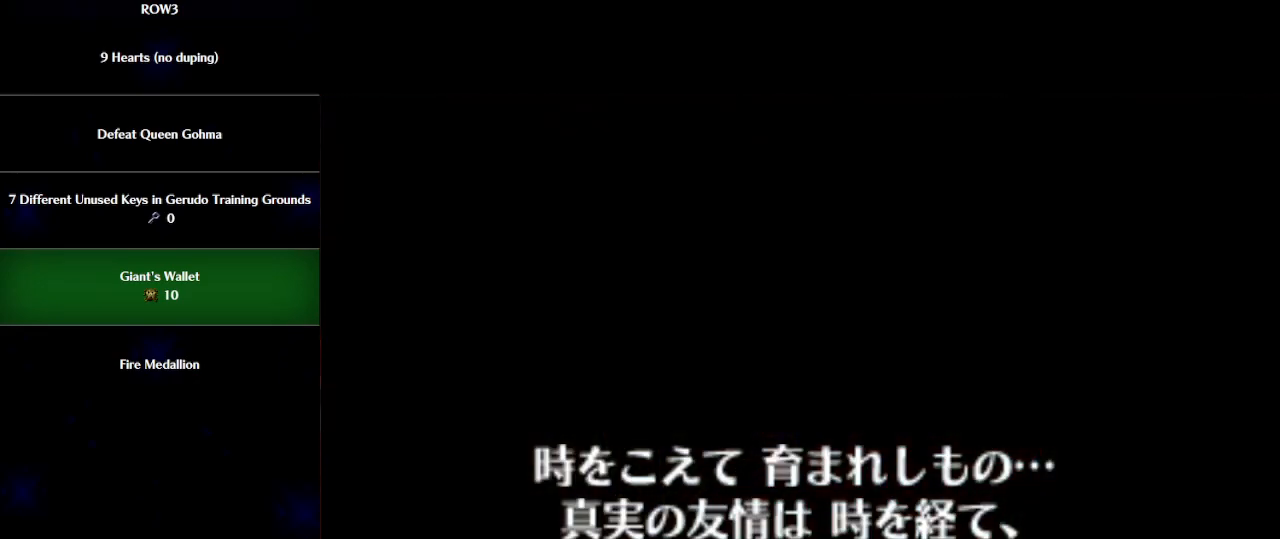
{"buttons": [], "left_stick": "down", "events": []}
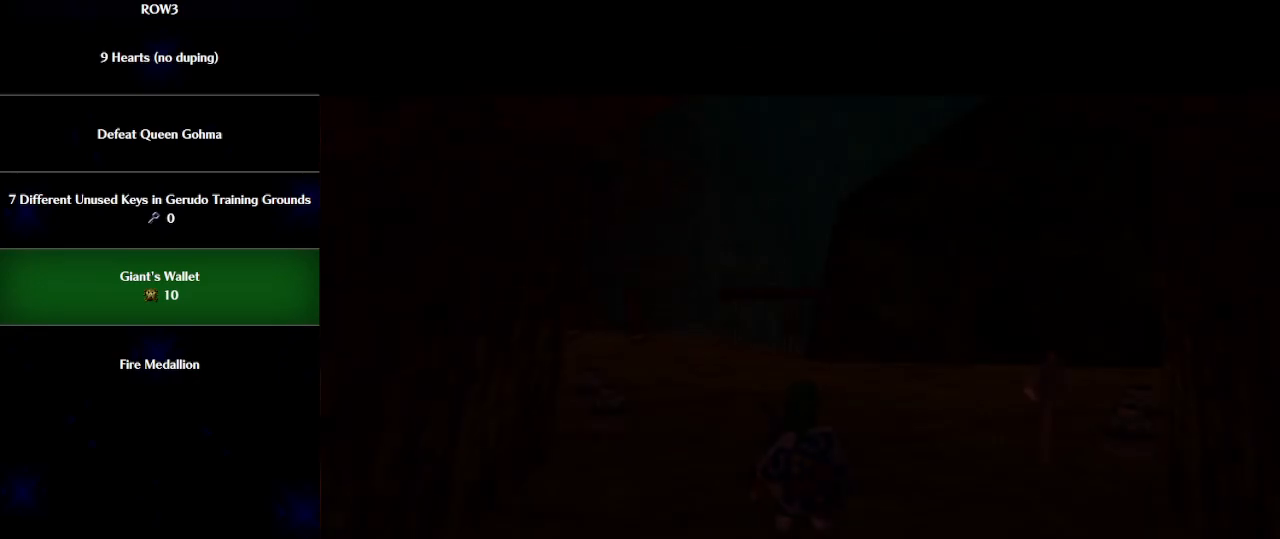
{"buttons": [], "left_stick": "down", "events": []}
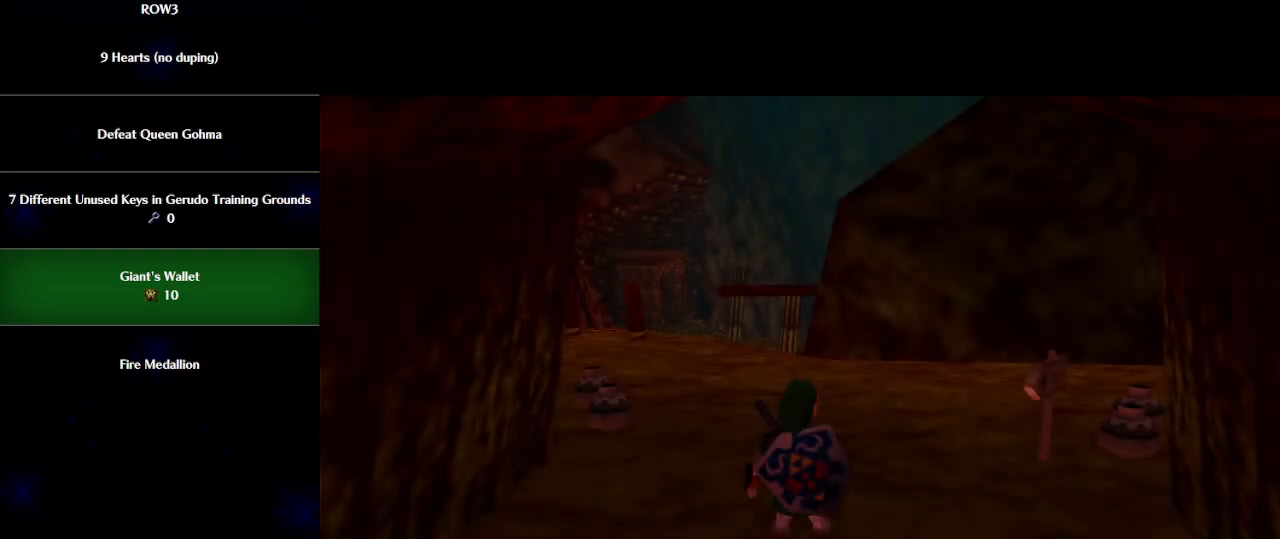
{"buttons": [], "left_stick": "down", "events": [[233, "A", "down"], [267, "A", "up"]]}
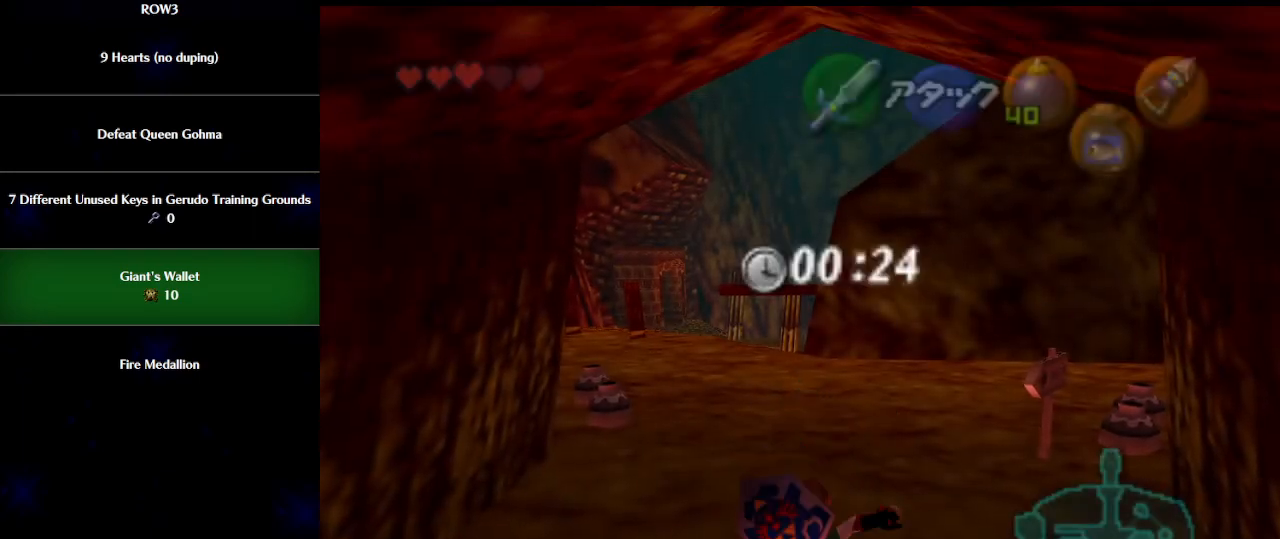
{"buttons": [], "left_stick": "down", "events": []}
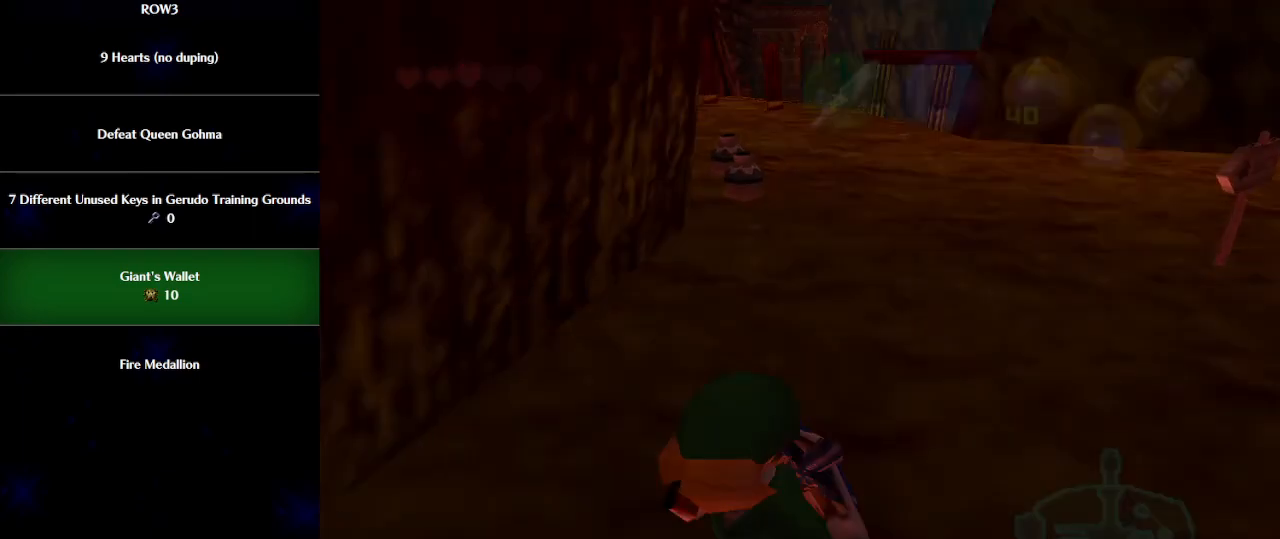
{"buttons": [], "left_stick": "up", "events": [[50, "left_stick", "center"], [333, "left_stick", "up"]]}
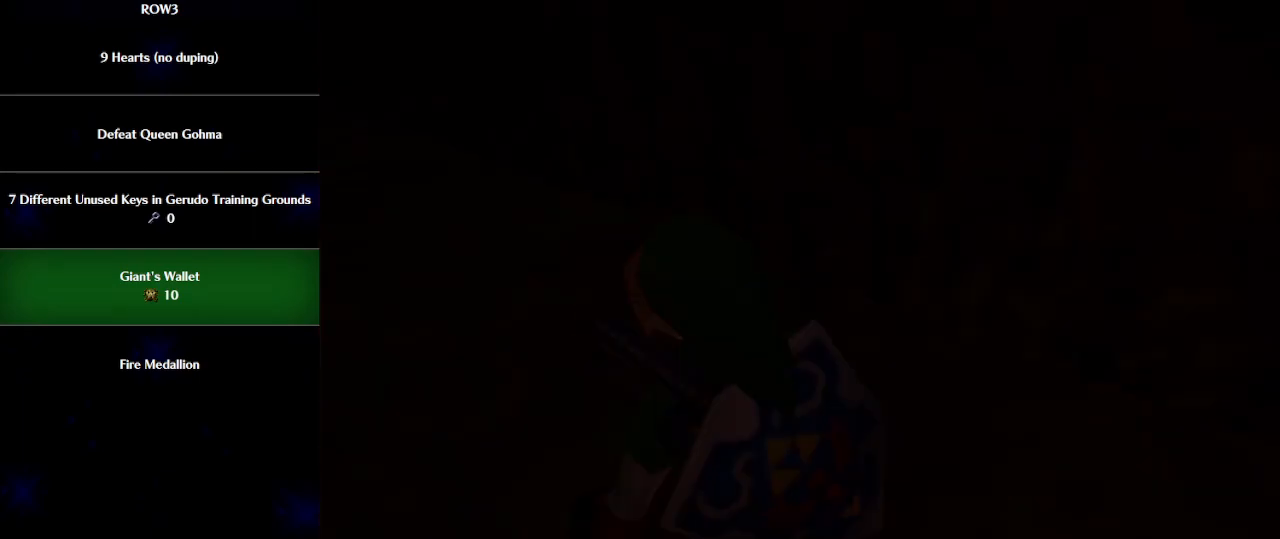
{"buttons": [], "left_stick": "up", "events": []}
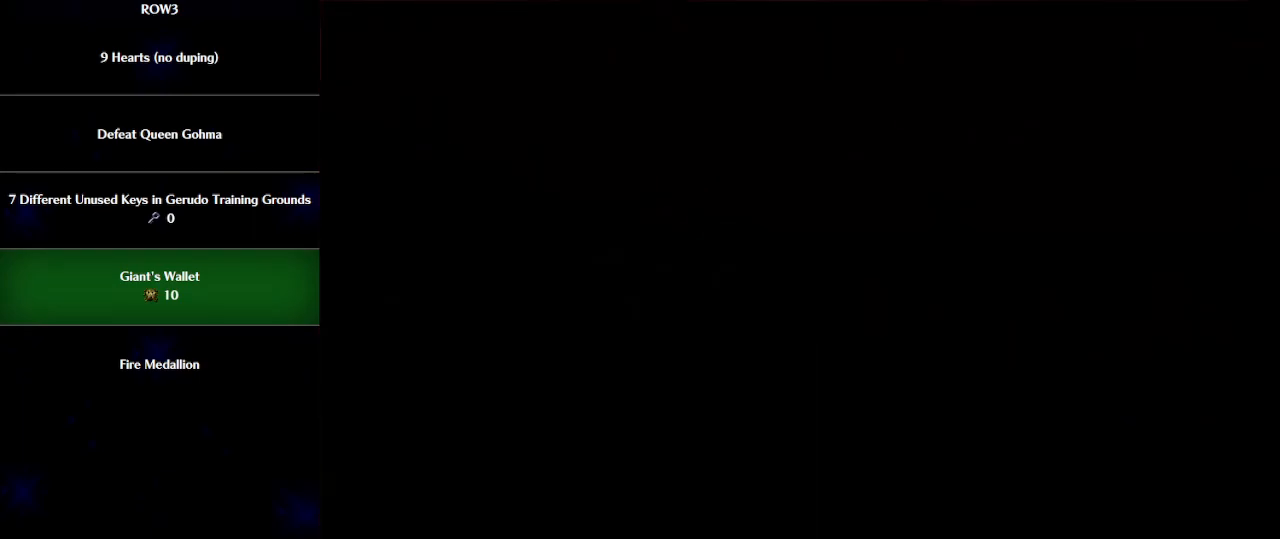
{"buttons": [], "left_stick": "up", "events": []}
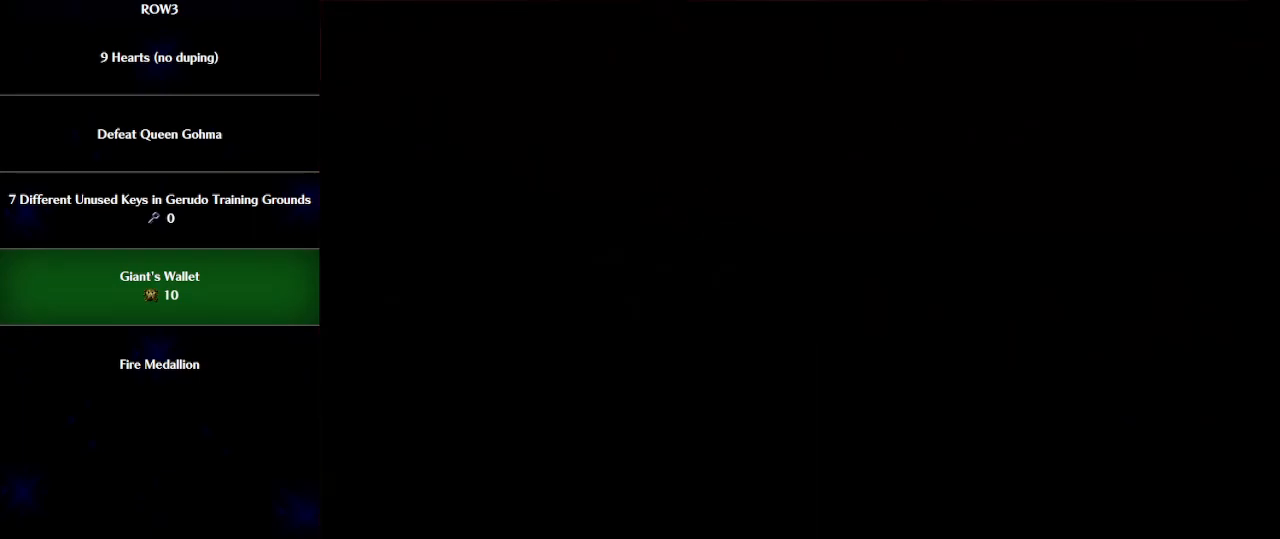
{"buttons": [], "left_stick": "up", "events": []}
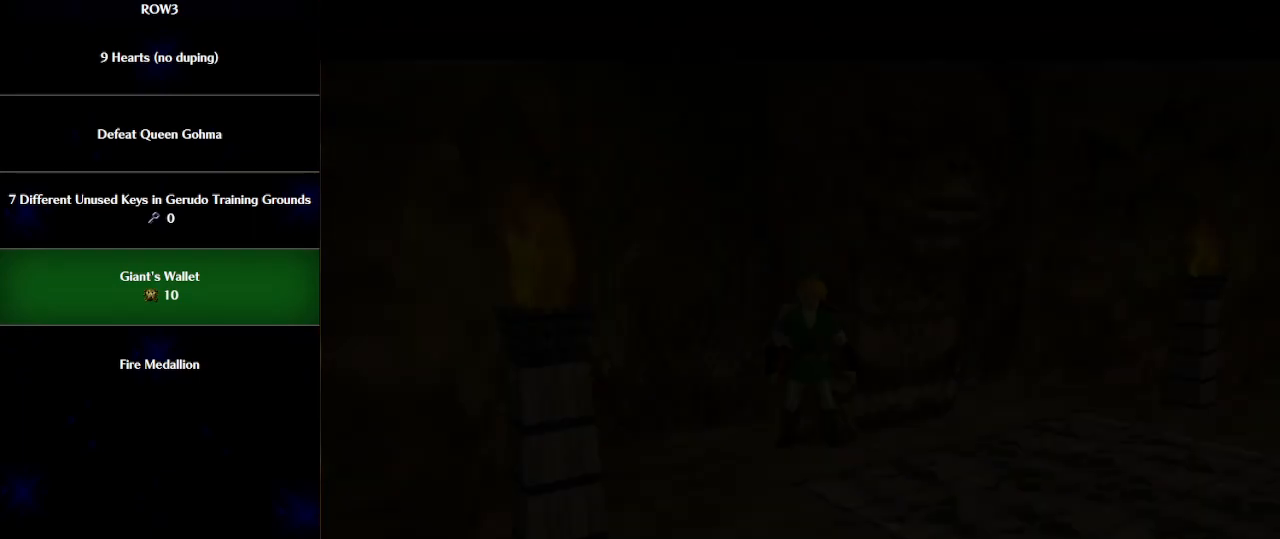
{"buttons": [], "left_stick": "down-right", "events": [[433, "left_stick", "down-right"]]}
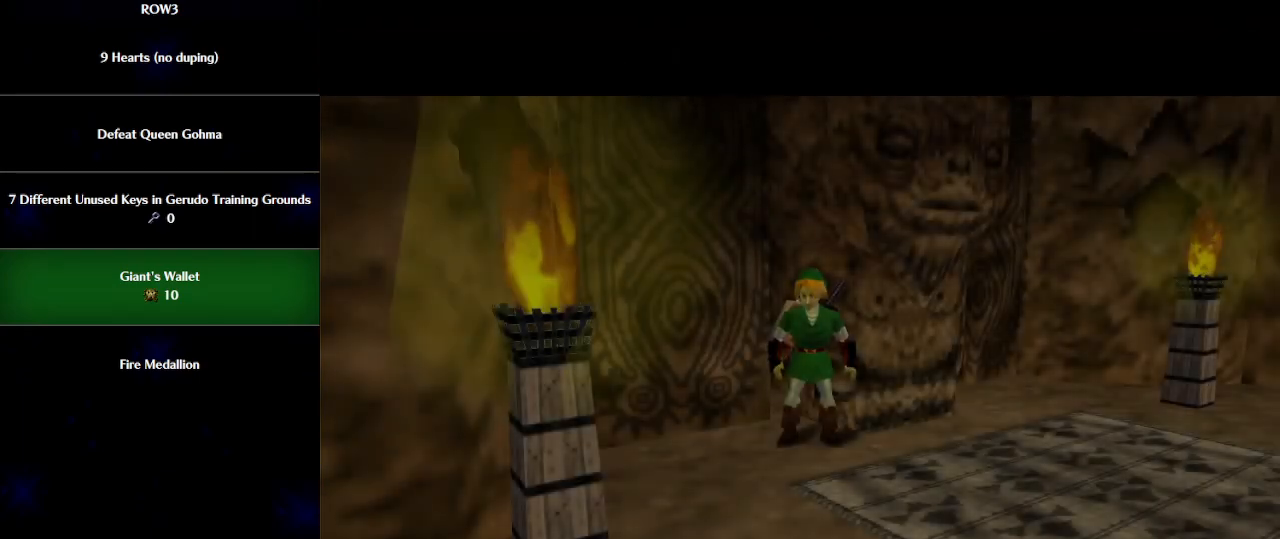
{"buttons": [], "left_stick": "down-right", "events": [[367, "A", "down"], [467, "A", "up"]]}
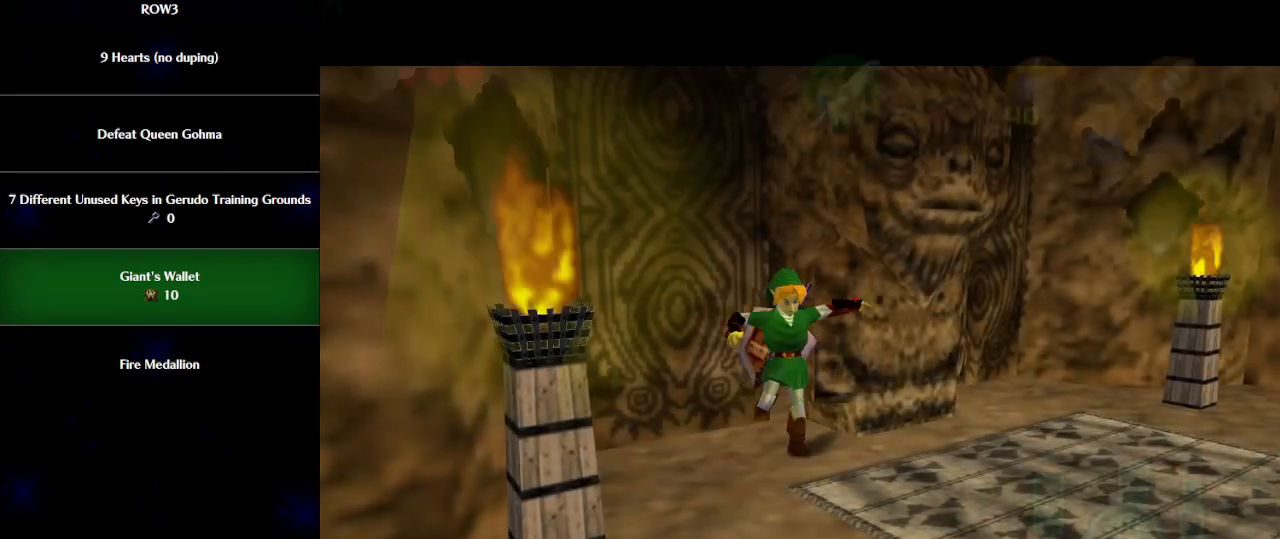
{"buttons": [], "left_stick": "up", "events": [[83, "L1", "down"], [217, "L1", "up"], [233, "left_stick", "up-right"], [300, "left_stick", "up"]]}
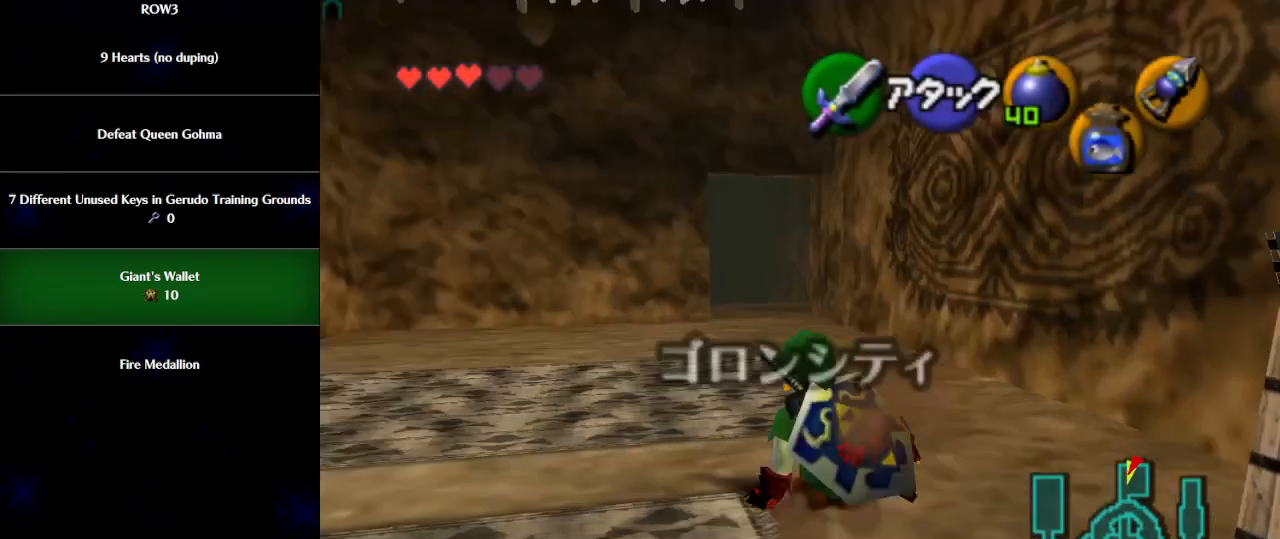
{"buttons": ["A"], "left_stick": "up", "events": [[150, "A", "down"]]}
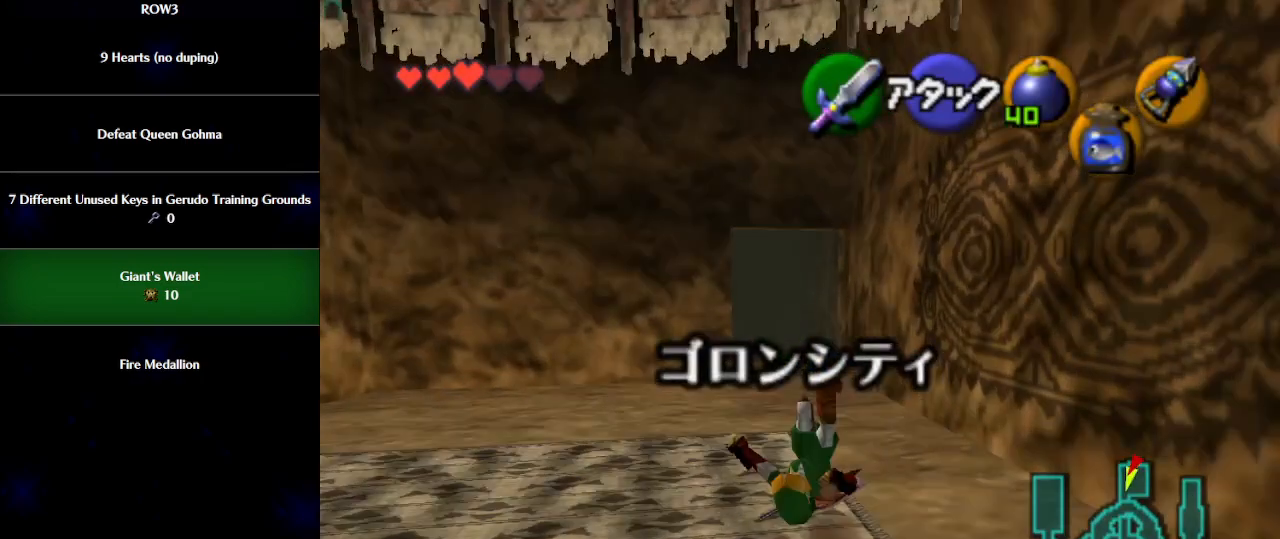
{"buttons": [], "left_stick": "up", "events": [[83, "A", "up"], [400, "A", "down"], [500, "A", "up"]]}
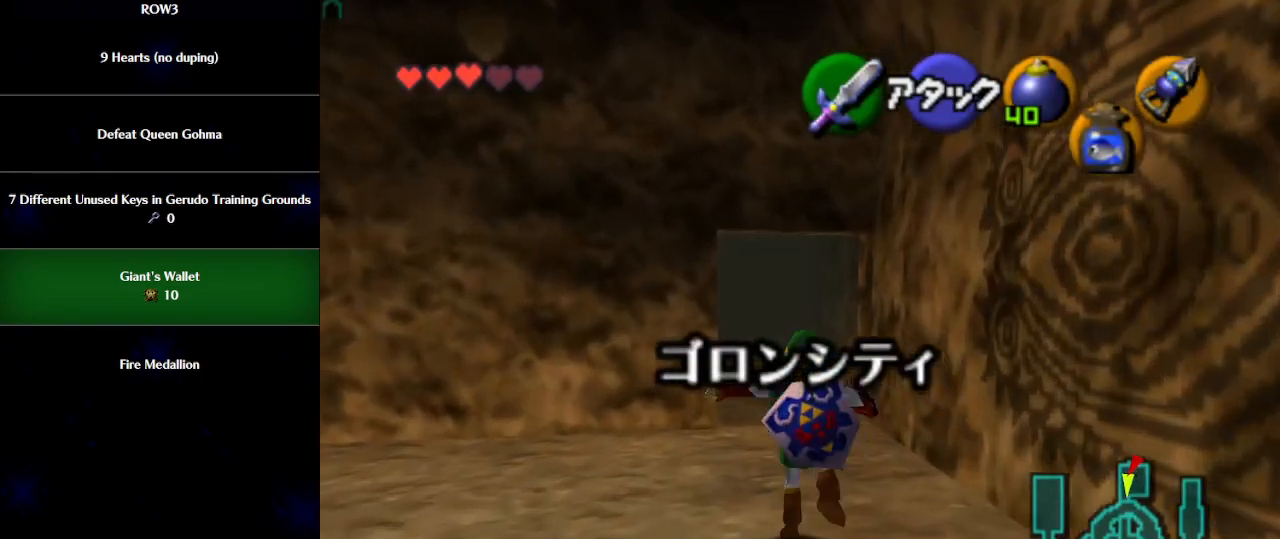
{"buttons": [], "left_stick": "up", "events": []}
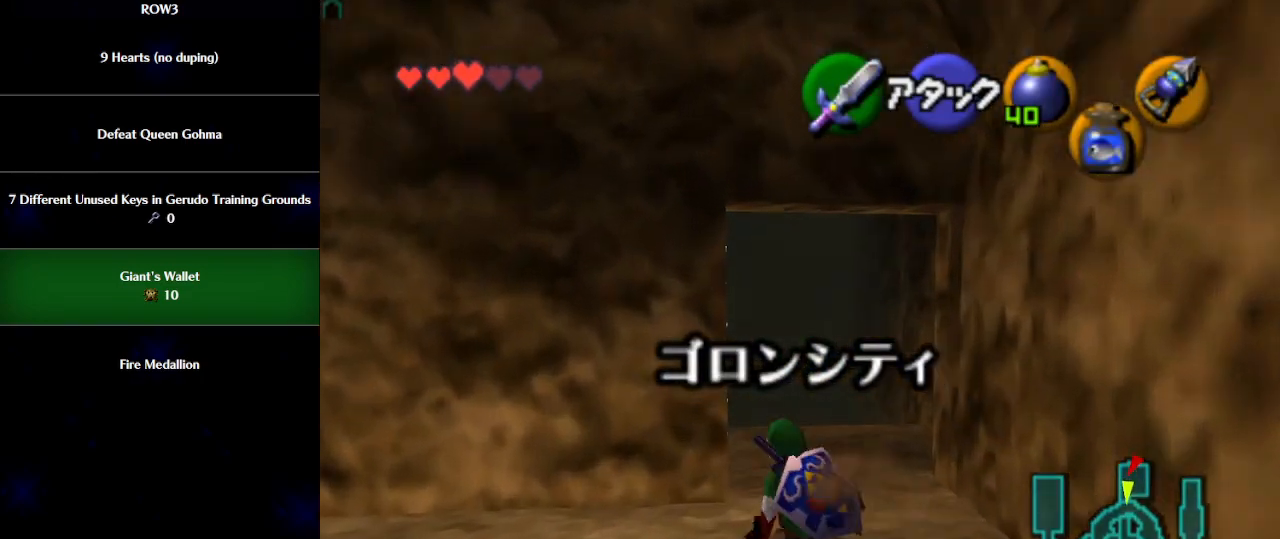
{"buttons": [], "left_stick": "up", "events": [[117, "A", "down"], [217, "A", "up"]]}
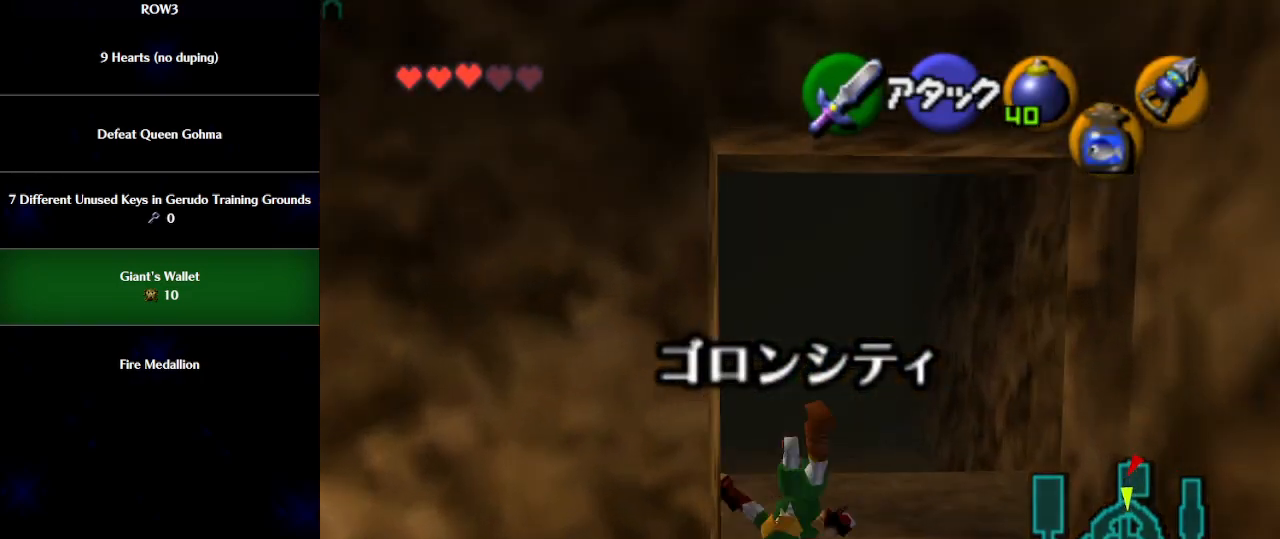
{"buttons": [], "left_stick": "up", "events": [[367, "A", "down"], [433, "A", "up"]]}
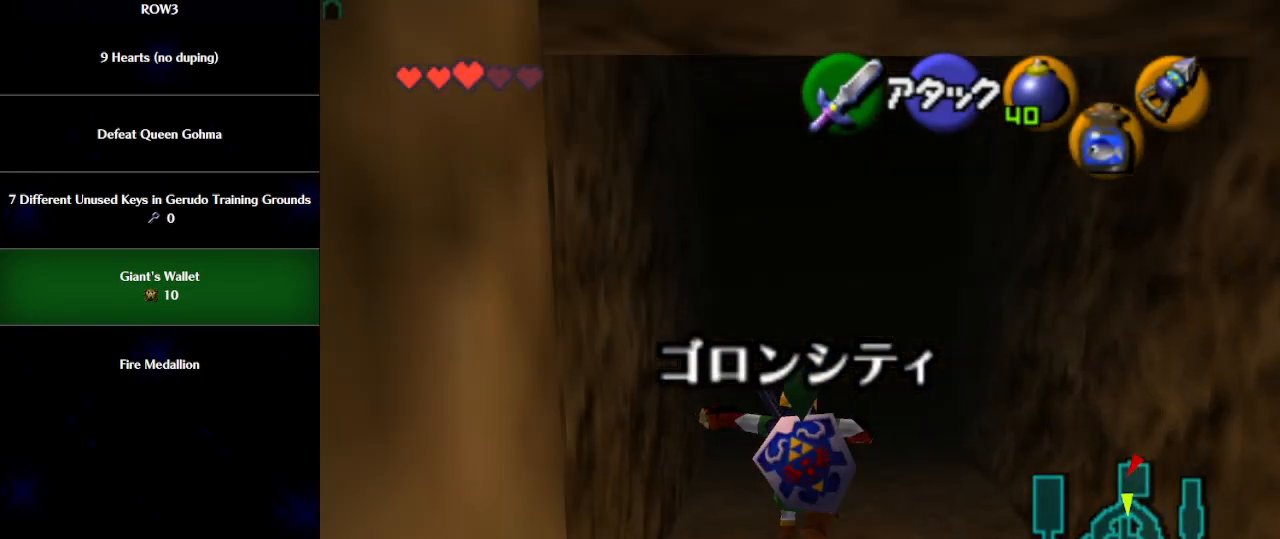
{"buttons": [], "left_stick": "up", "events": []}
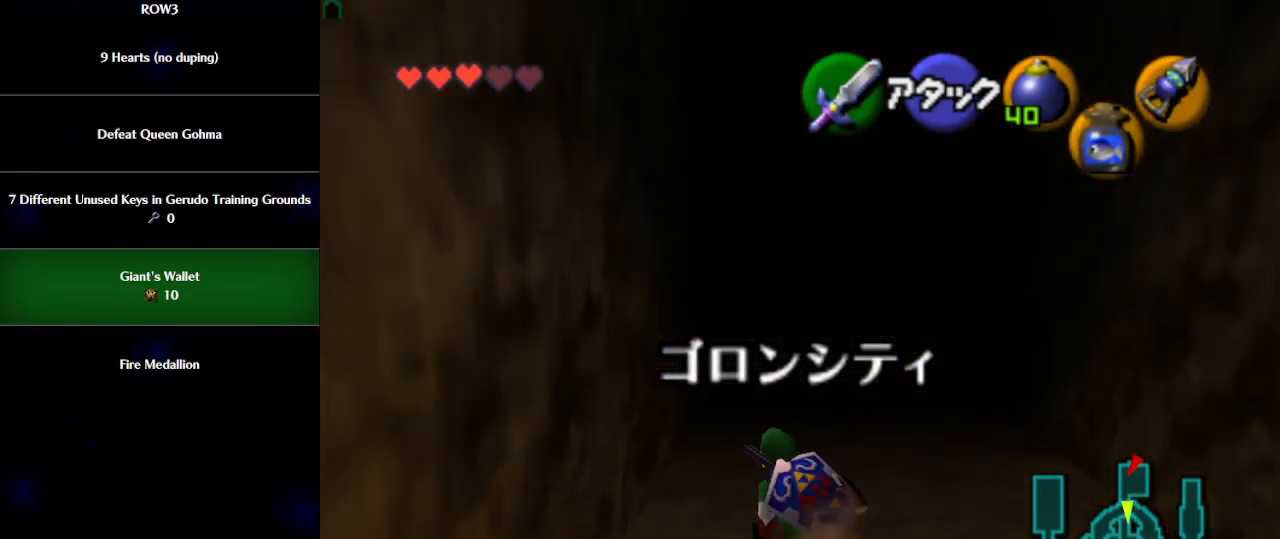
{"buttons": ["A"], "left_stick": "up", "events": [[183, "A", "down"]]}
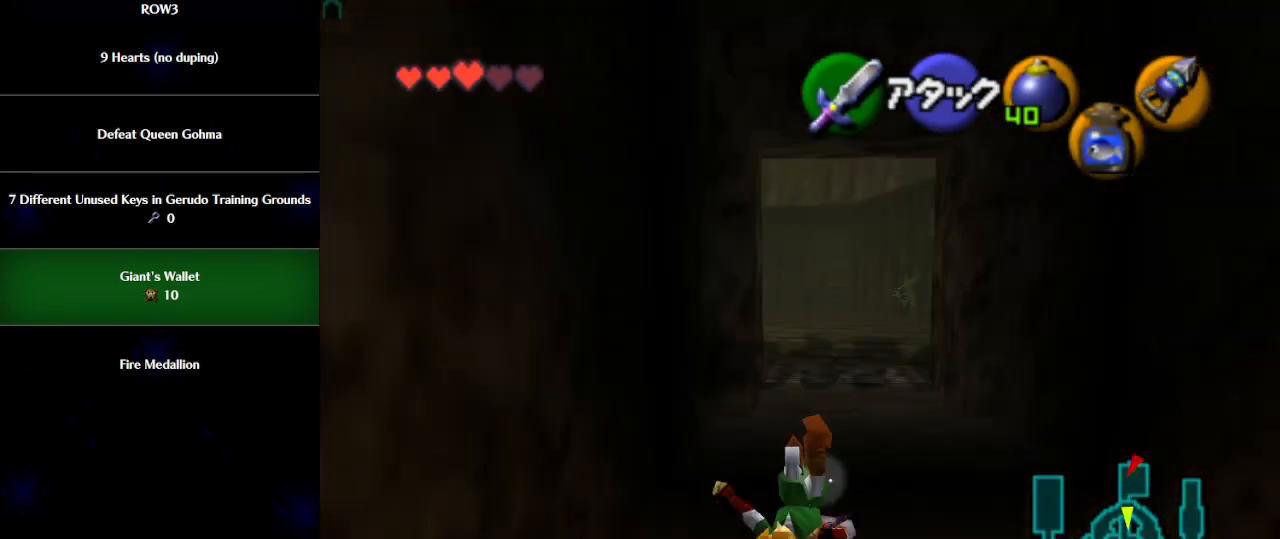
{"buttons": [], "left_stick": "up", "events": [[117, "A", "up"], [367, "A", "down"], [500, "A", "up"]]}
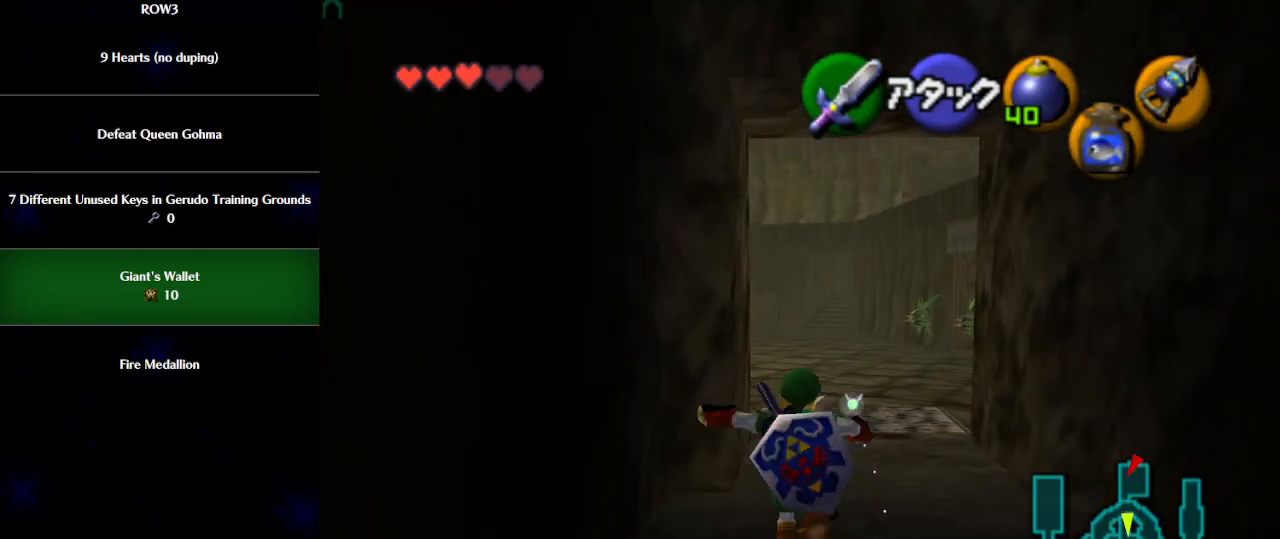
{"buttons": [], "left_stick": "up", "events": []}
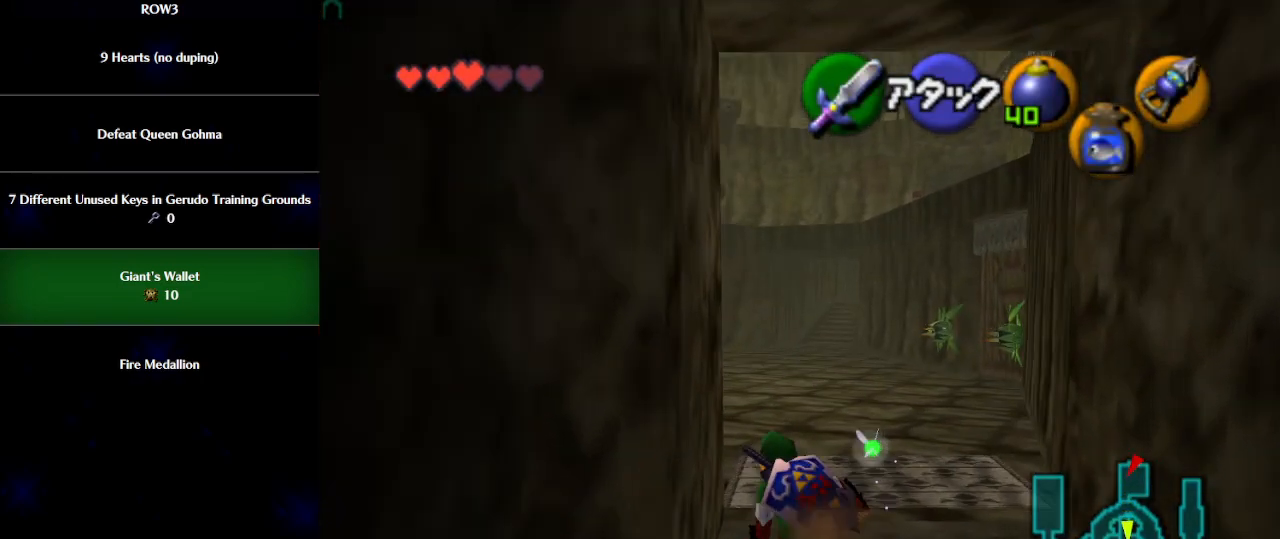
{"buttons": [], "left_stick": "up", "events": []}
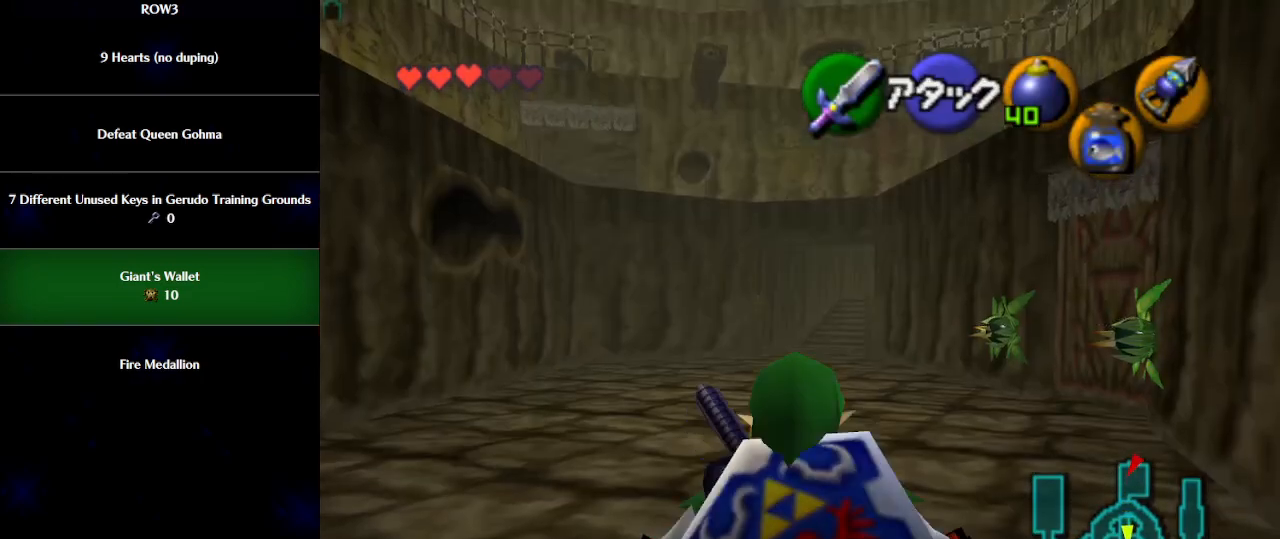
{"buttons": ["A"], "left_stick": "up", "events": [[433, "A", "down"]]}
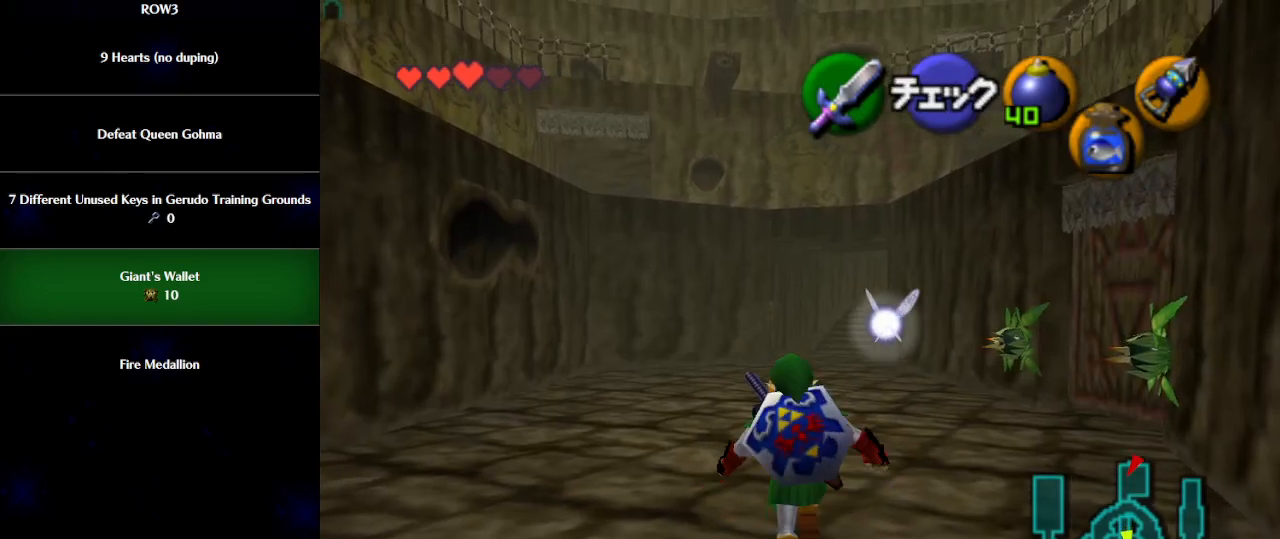
{"buttons": [], "left_stick": "up", "events": [[267, "A", "up"]]}
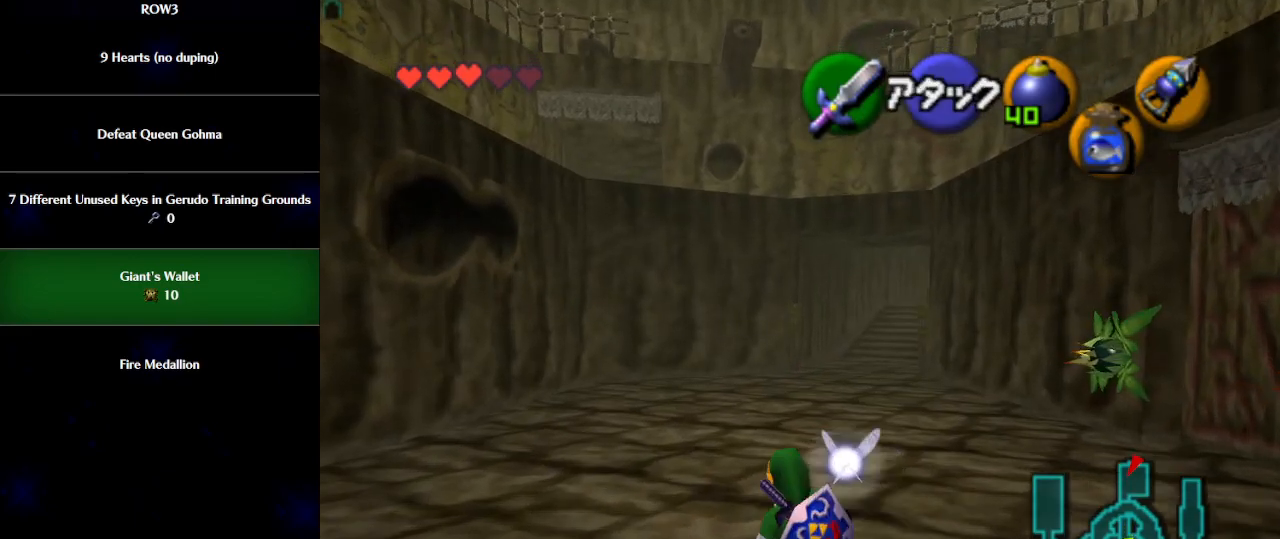
{"buttons": [], "left_stick": "up", "events": []}
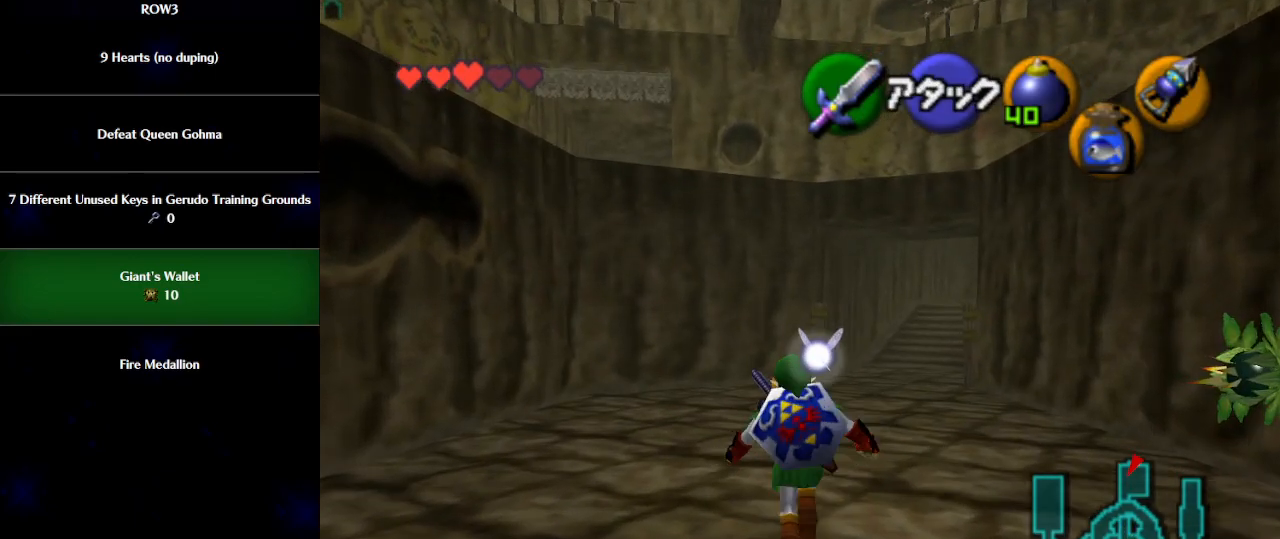
{"buttons": ["L1"], "left_stick": "up", "events": [[217, "A", "down"], [333, "A", "up"], [333, "L1", "down"]]}
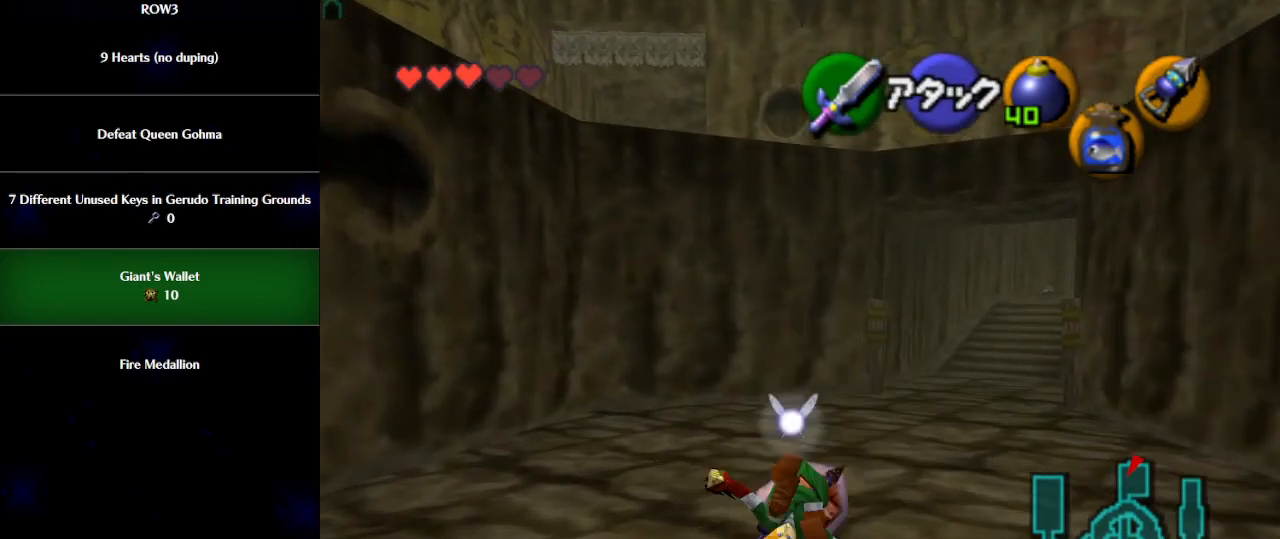
{"buttons": ["L1"], "left_stick": "up", "events": []}